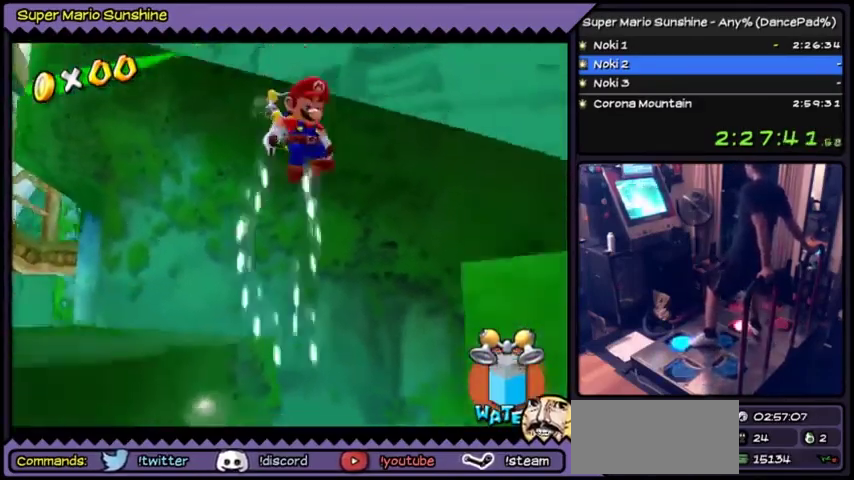
Gameplay with a controller (Nintendo layout); each line is a JSON object with the inputs held at the frame after it. "events" lists button and stick changes between this image and that frame as [ms after this image, input, new state], when the widget could be followed in between. Not read: DPAD_RIGHT L3 R3.
{"buttons": ["Y", "DPAD_UP"], "events": [[167, "Y", "down"]]}
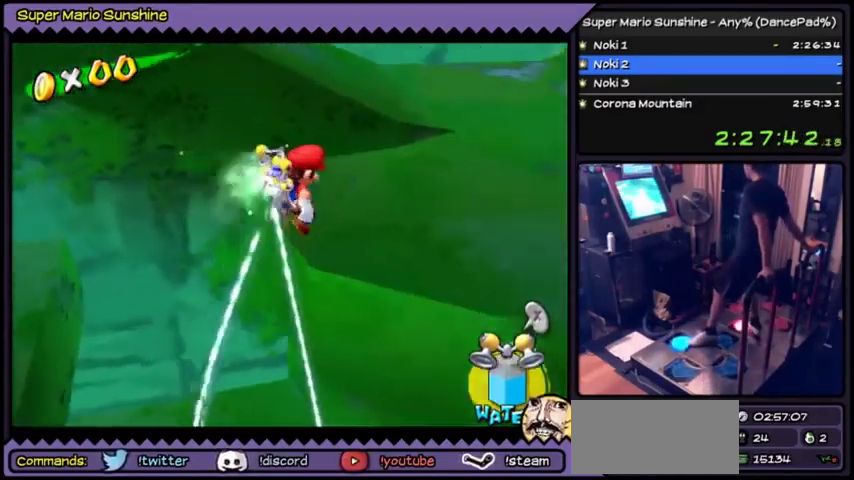
{"buttons": ["Y", "DPAD_UP"], "events": []}
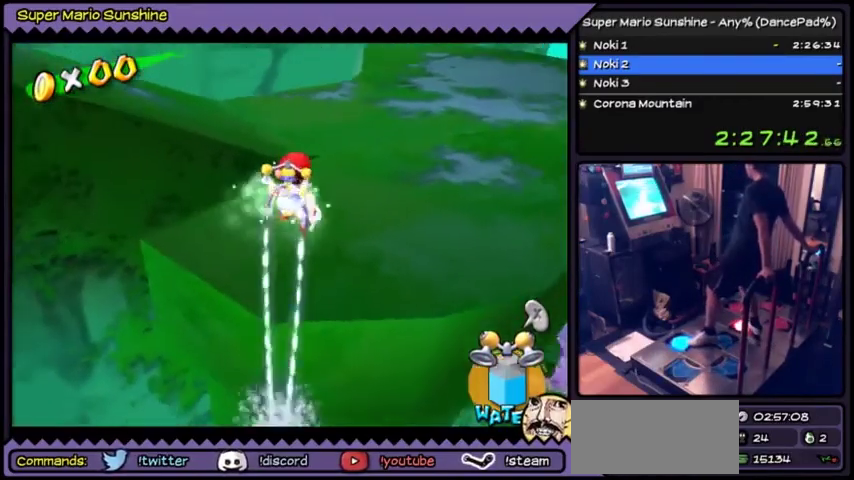
{"buttons": ["Y", "DPAD_UP"], "events": []}
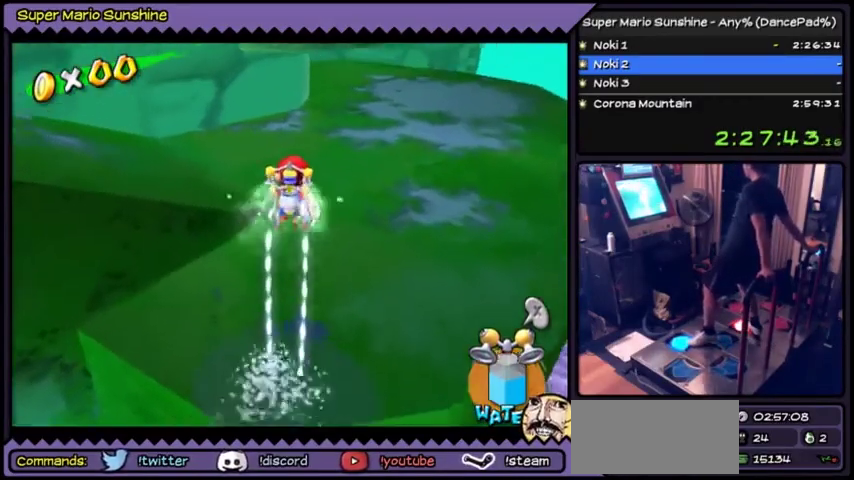
{"buttons": ["Y"], "events": [[467, "DPAD_UP", "up"]]}
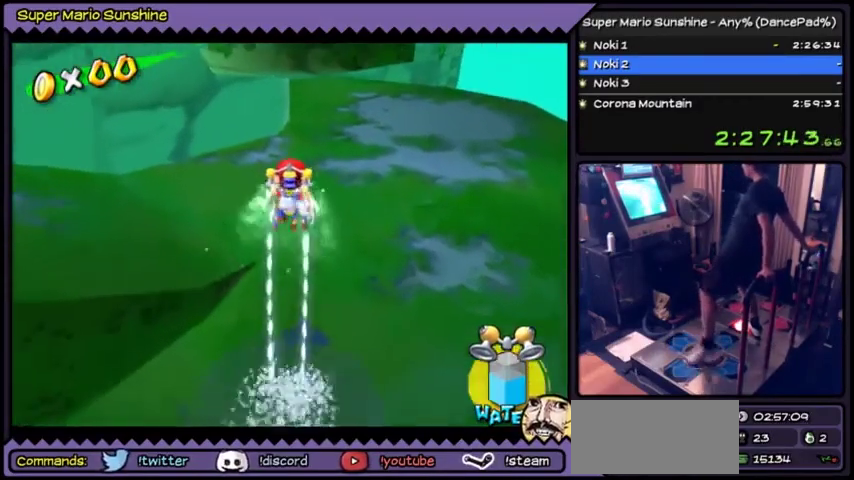
{"buttons": ["Y", "DPAD_LEFT"], "events": [[134, "DPAD_LEFT", "down"]]}
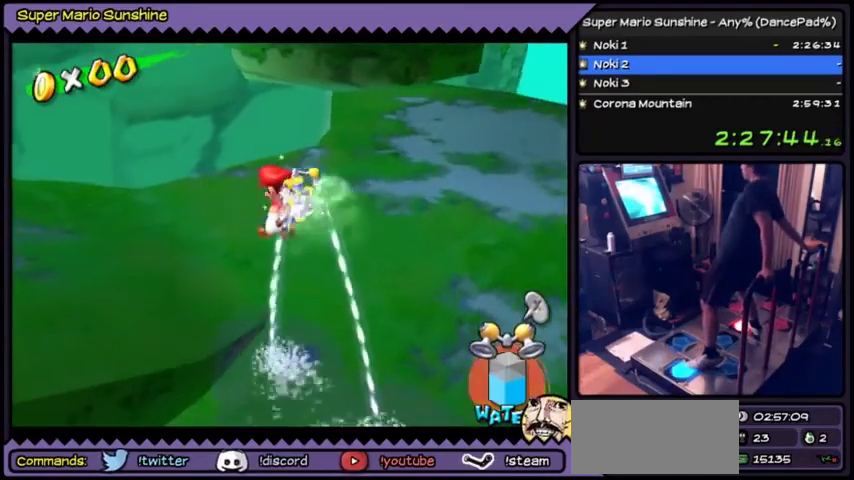
{"buttons": ["Y", "DPAD_LEFT"], "events": []}
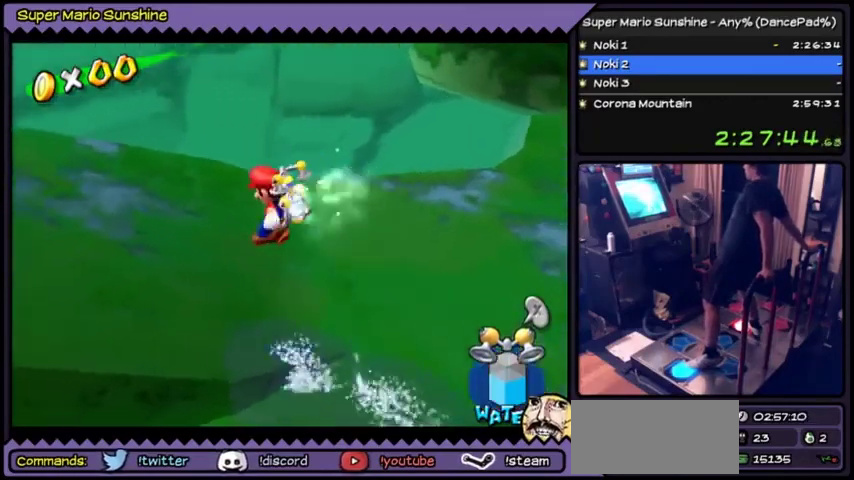
{"buttons": ["Y", "DPAD_LEFT"], "events": []}
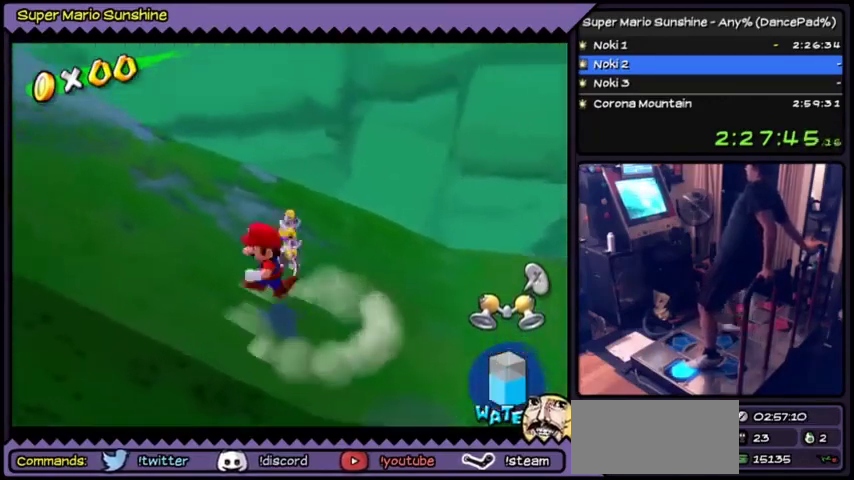
{"buttons": ["DPAD_UP", "DPAD_LEFT"], "events": [[33, "Y", "up"], [300, "DPAD_UP", "down"]]}
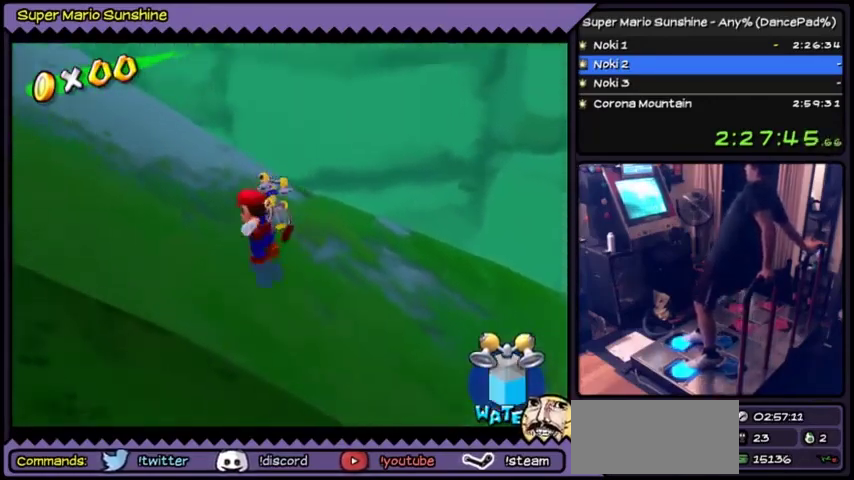
{"buttons": ["DPAD_UP", "DPAD_LEFT"], "events": []}
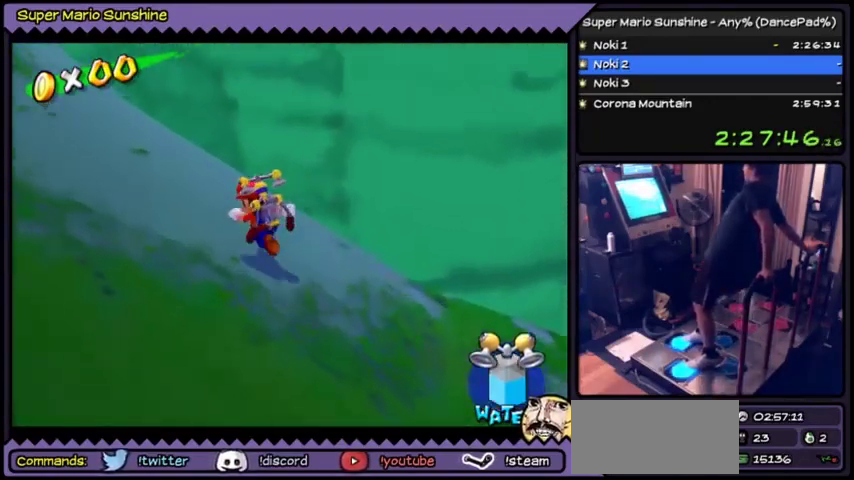
{"buttons": ["DPAD_LEFT"], "events": [[233, "DPAD_UP", "up"]]}
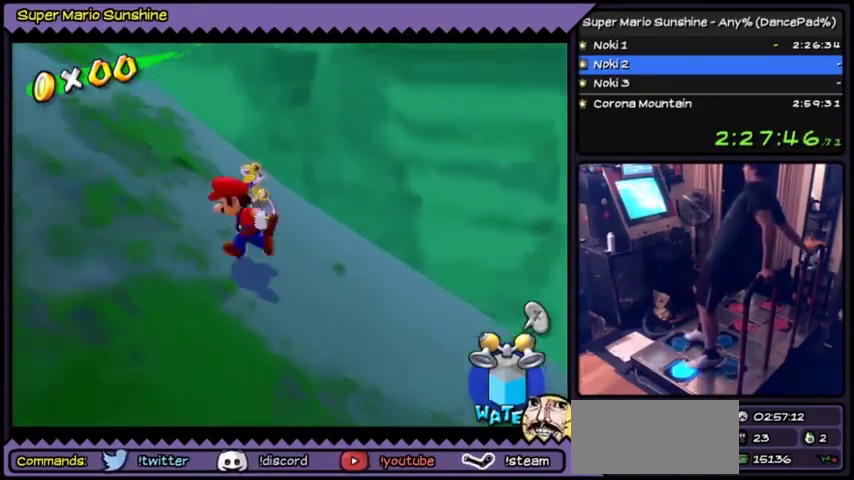
{"buttons": ["DPAD_UP", "DPAD_LEFT"], "events": [[167, "DPAD_UP", "down"]]}
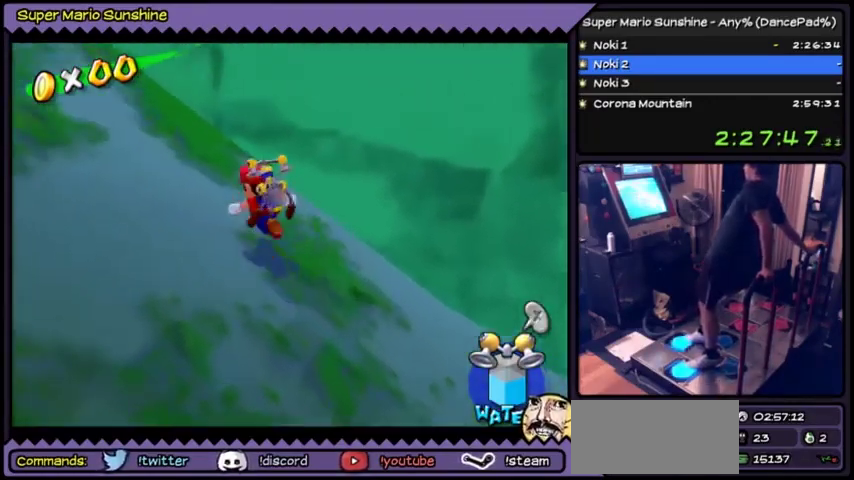
{"buttons": ["DPAD_LEFT"], "events": [[500, "DPAD_UP", "up"]]}